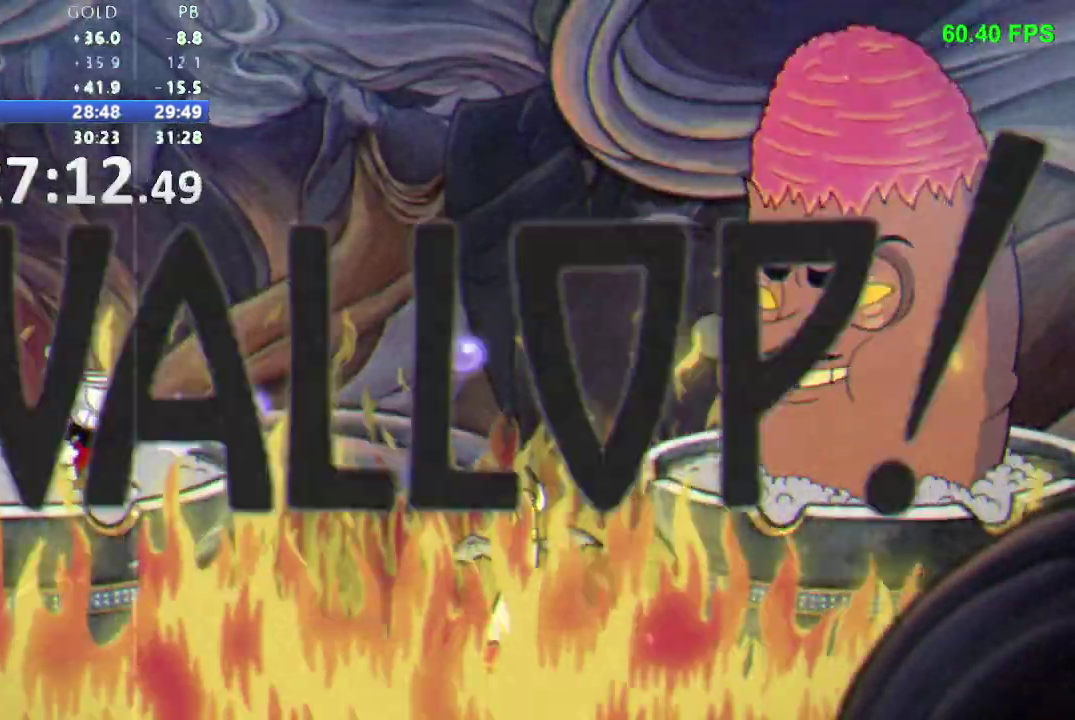
Gameplay with a controller (Nintendo layout); each line is a JSON object with the inputs held at the frame after it. "events" lists button and stick changes between this image and that frame as [ms after this image, input, new state], when the widget could be followed in between. Not read: L3 R3 SELECT START.
{"buttons": ["R1"], "events": []}
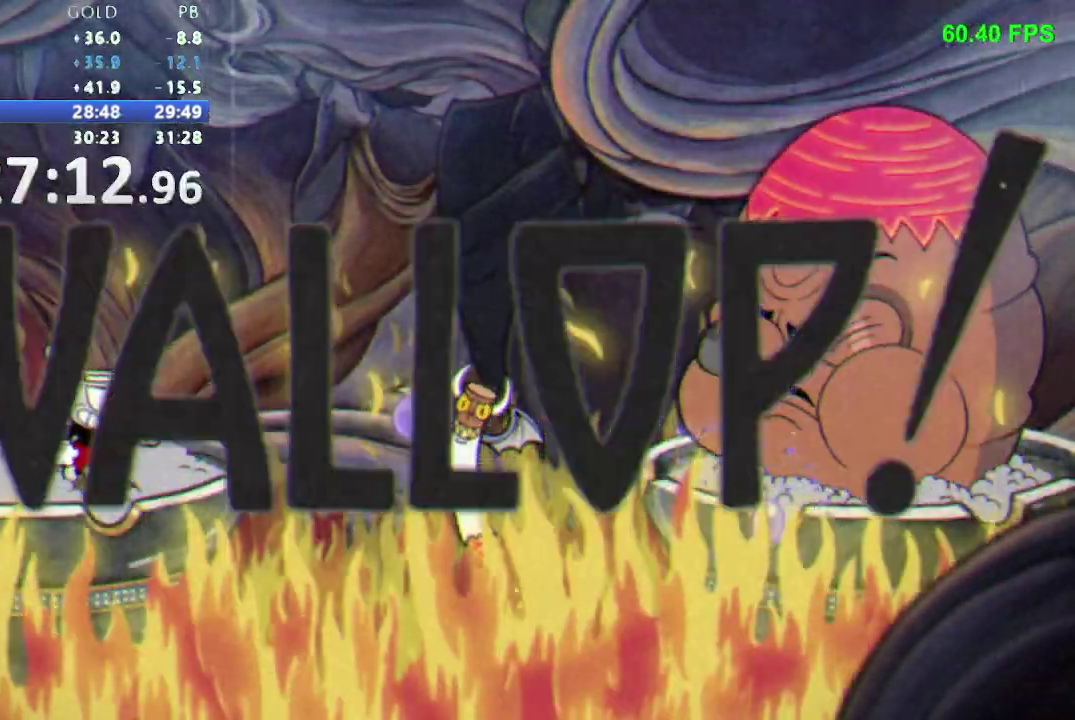
{"buttons": ["R1"], "events": []}
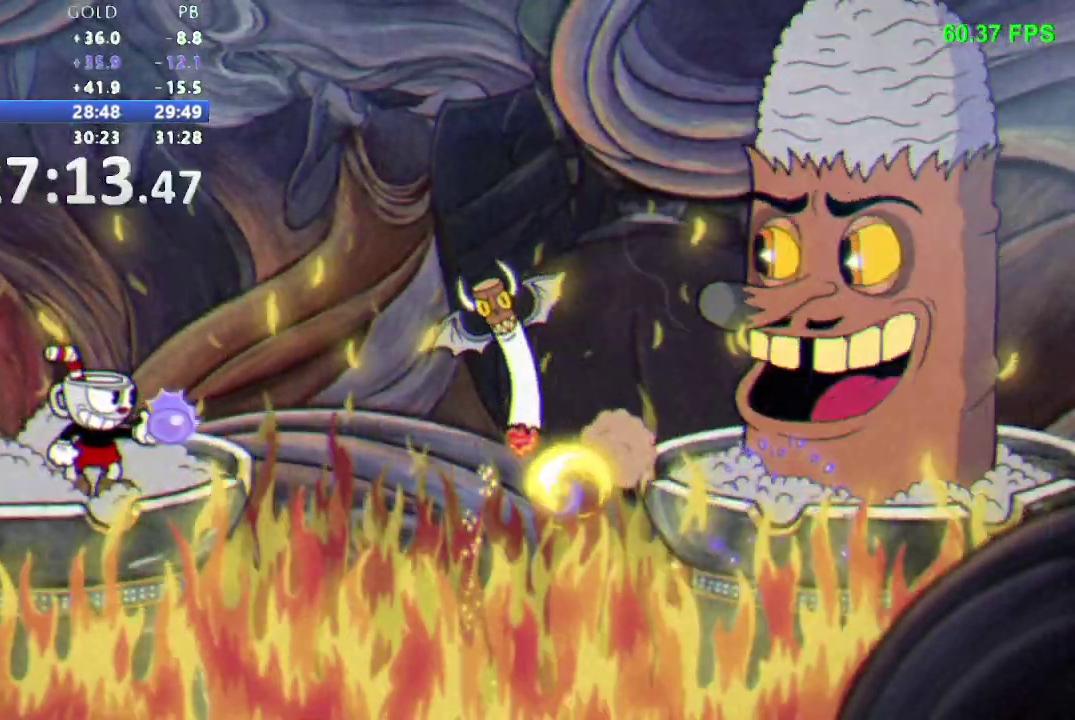
{"buttons": ["R1"], "events": []}
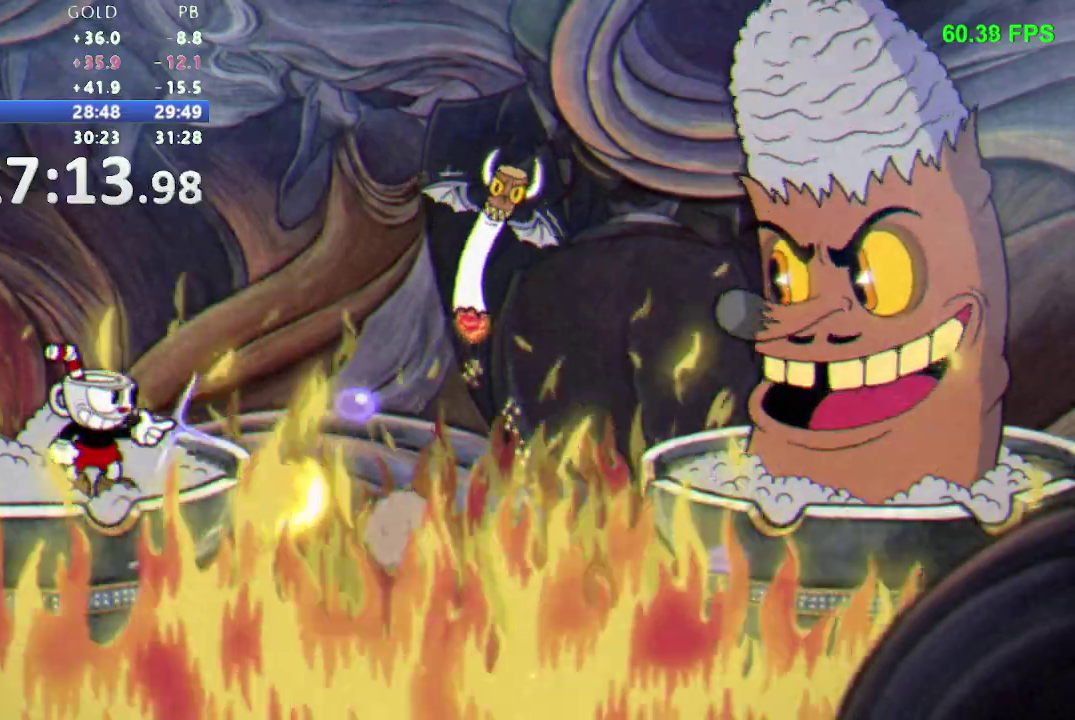
{"buttons": ["R1"], "events": []}
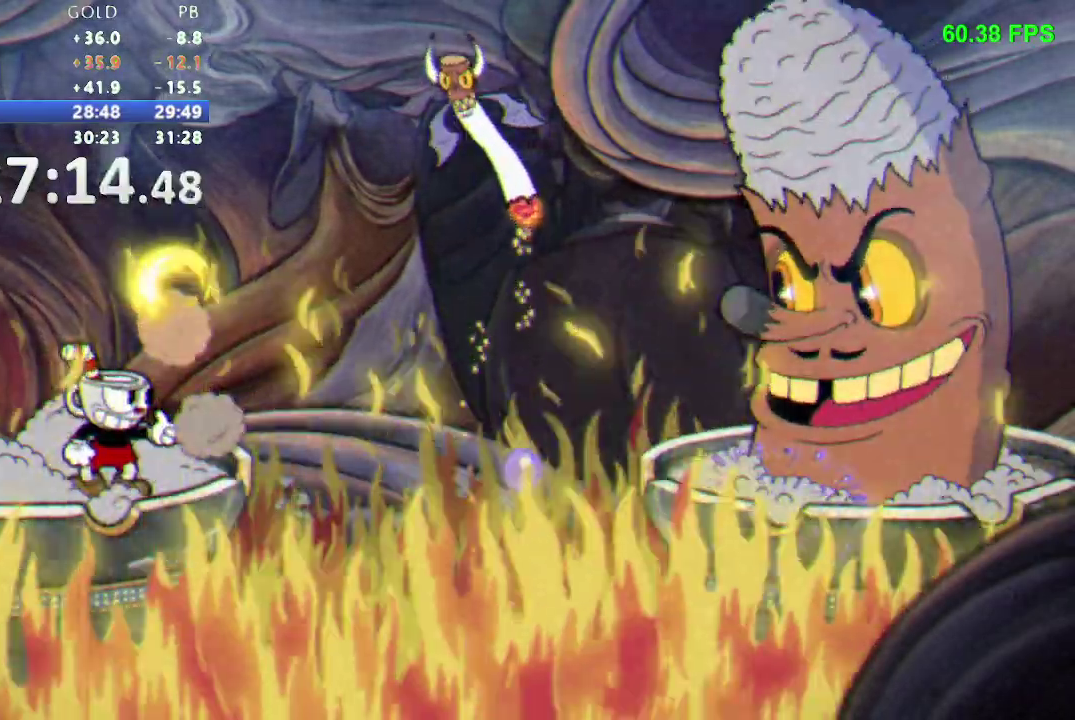
{"buttons": ["R1"], "events": []}
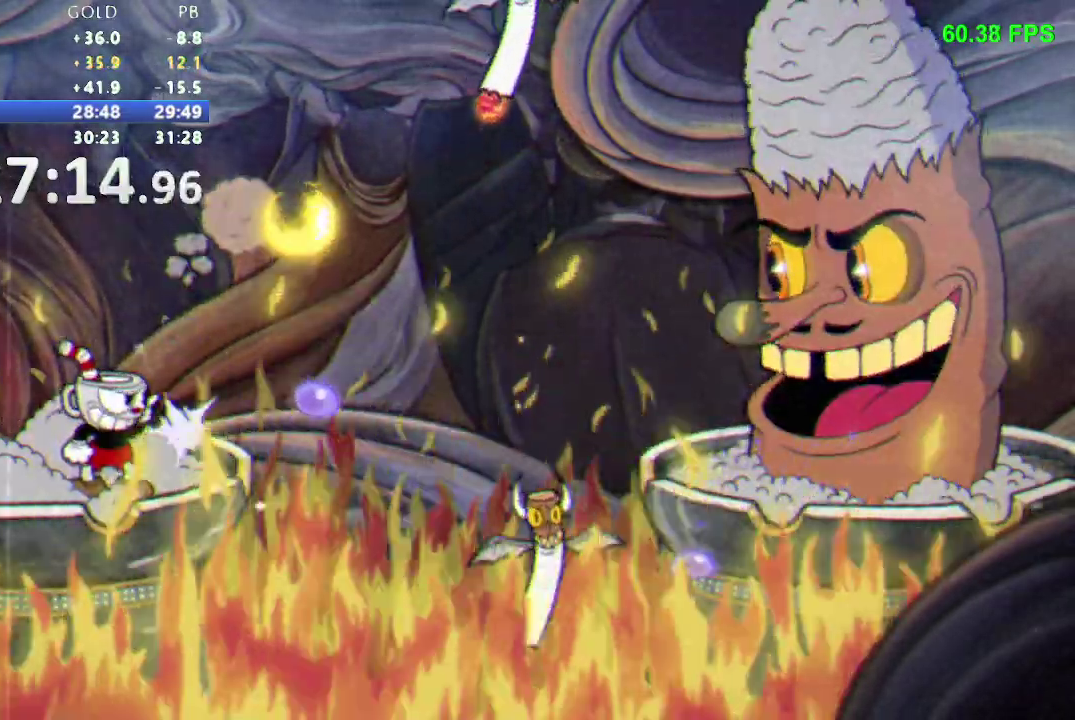
{"buttons": ["R1"], "events": []}
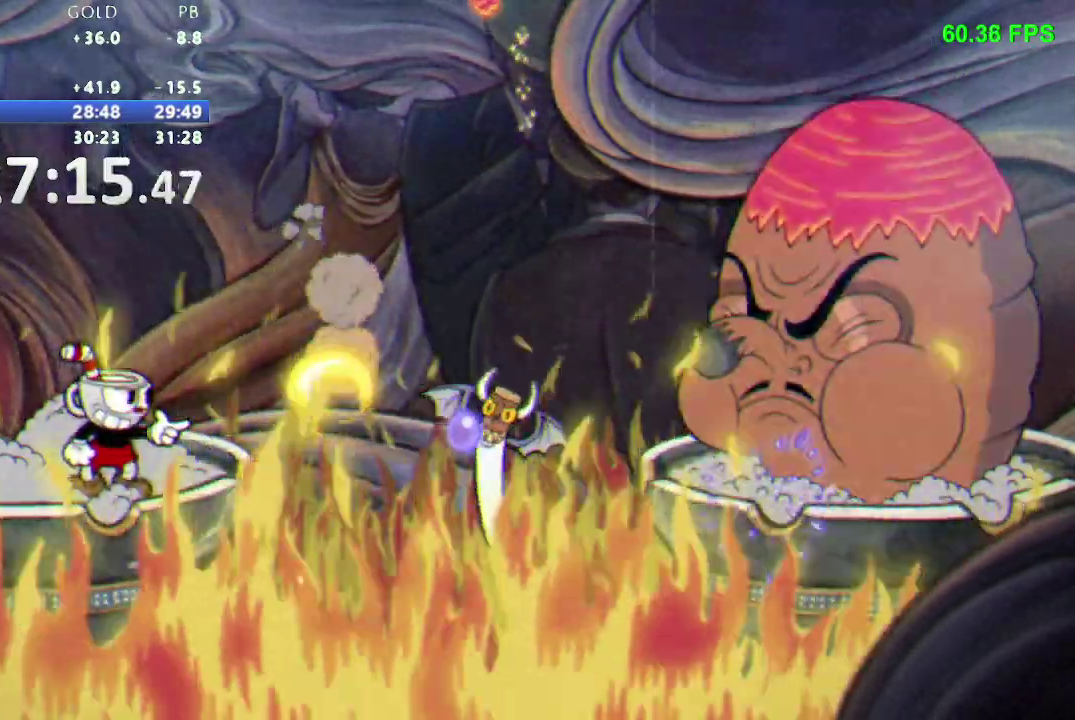
{"buttons": ["R1"], "events": []}
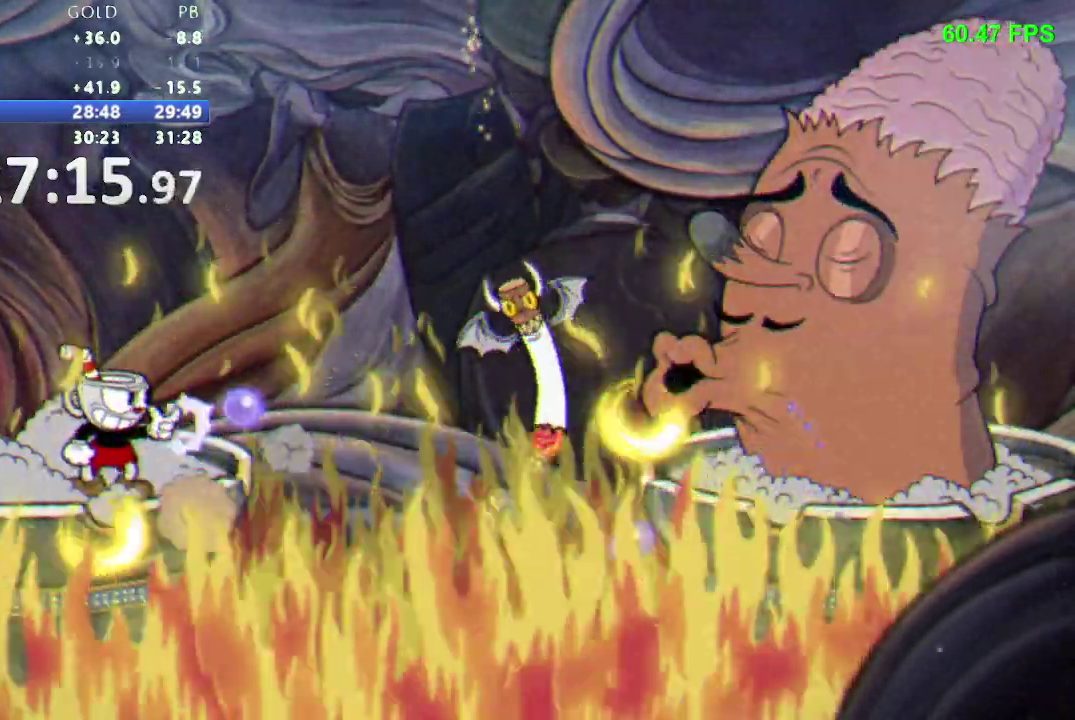
{"buttons": ["R1"], "events": []}
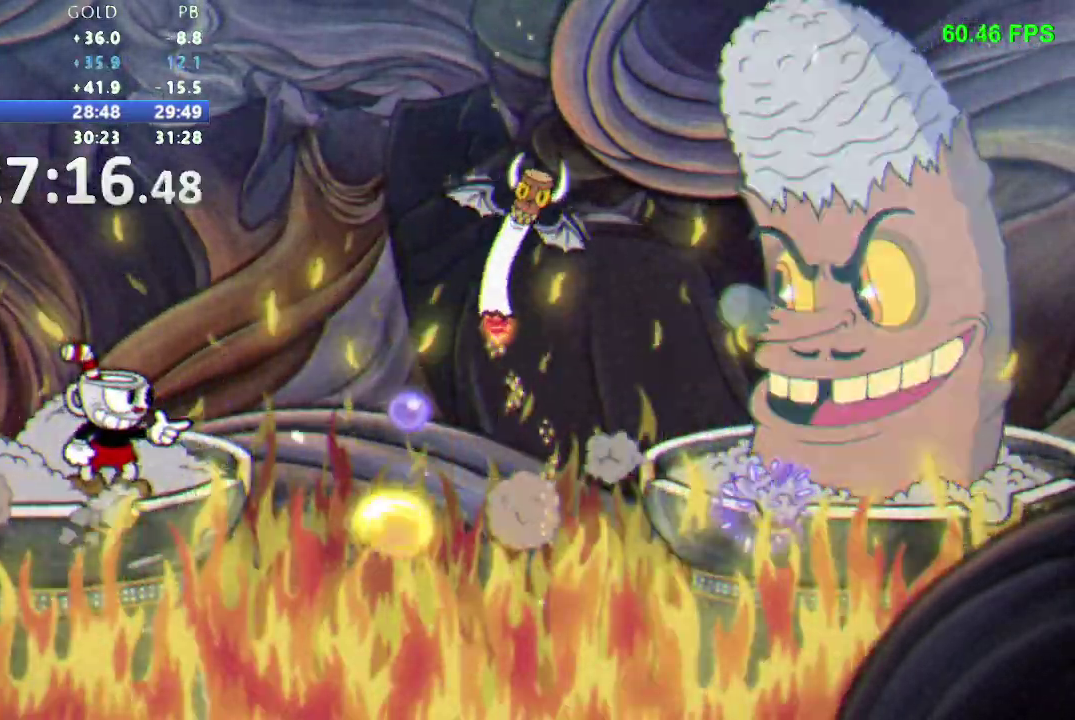
{"buttons": ["R1"], "events": []}
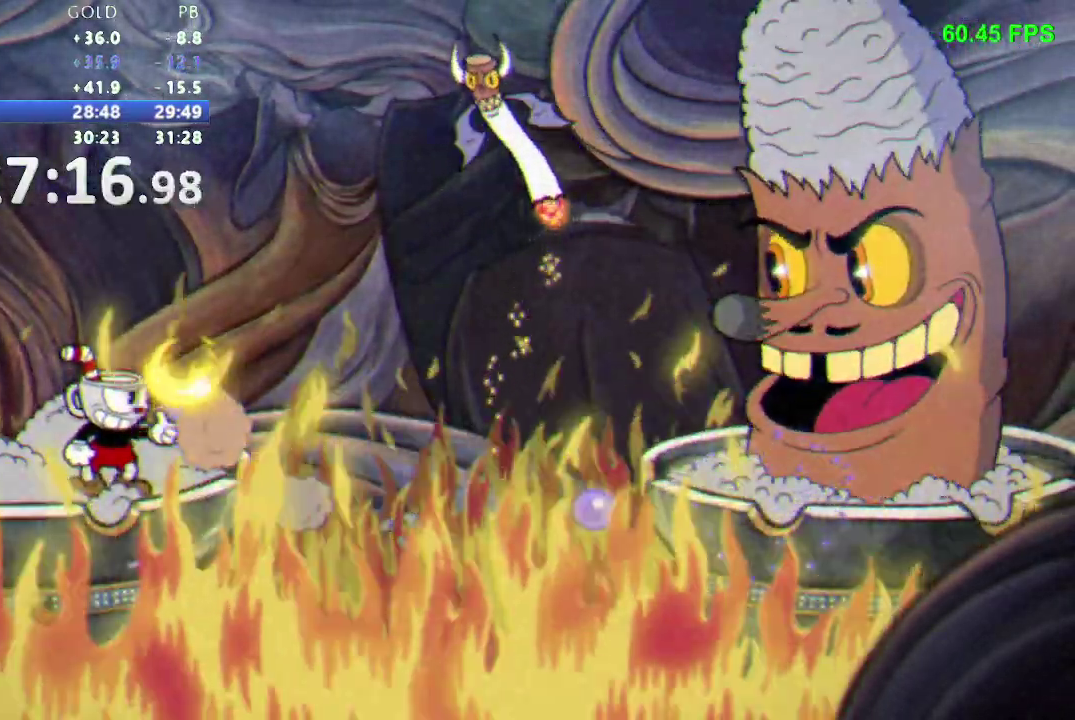
{"buttons": ["R1"], "events": []}
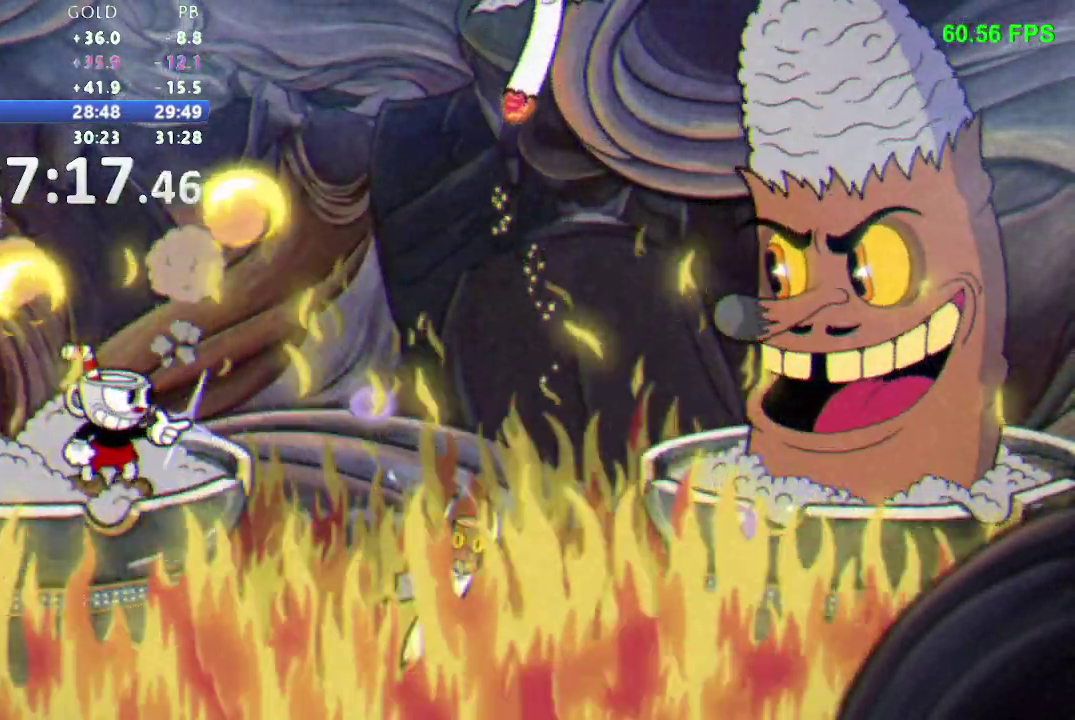
{"buttons": ["R1"], "events": []}
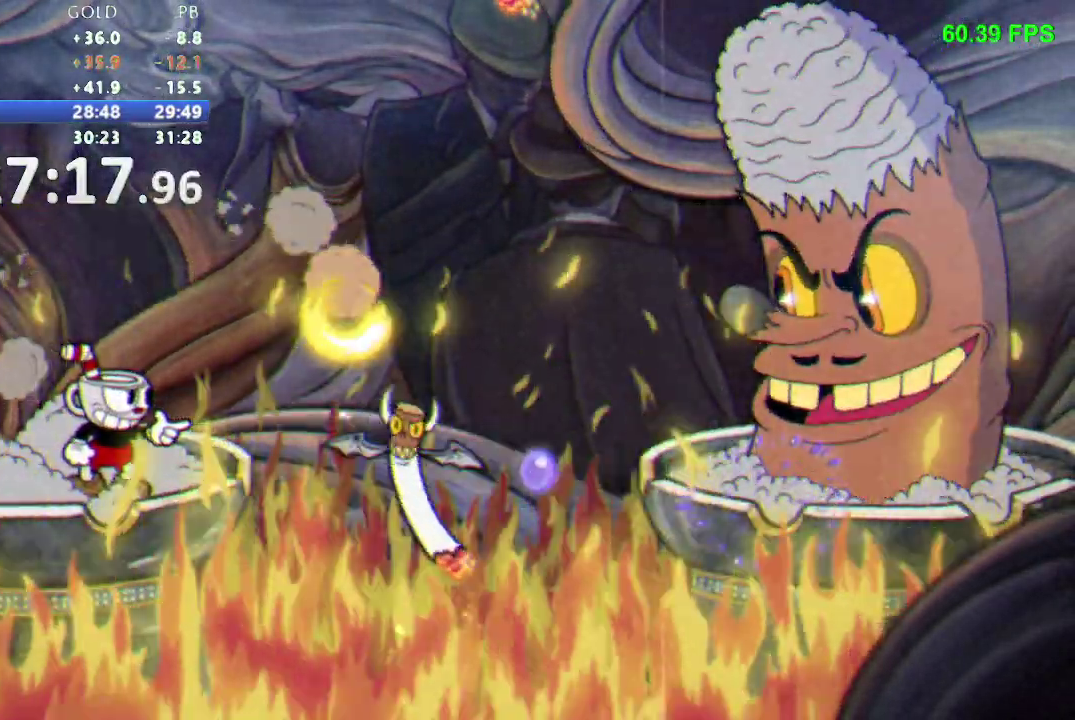
{"buttons": ["R1"], "events": []}
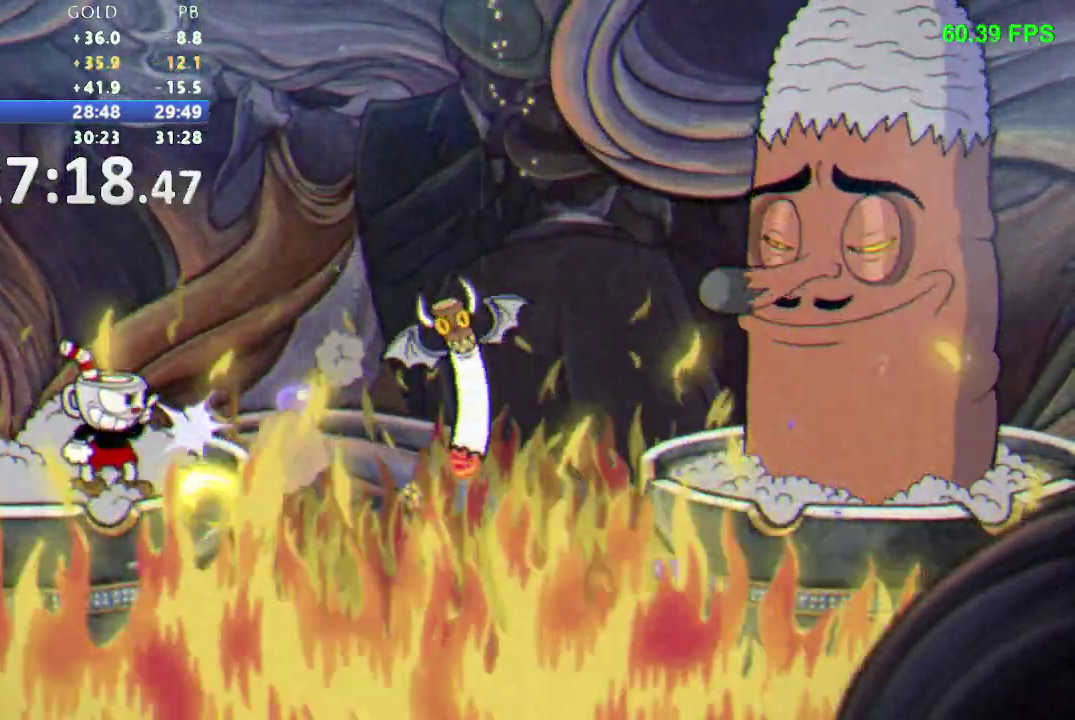
{"buttons": ["R1"], "events": []}
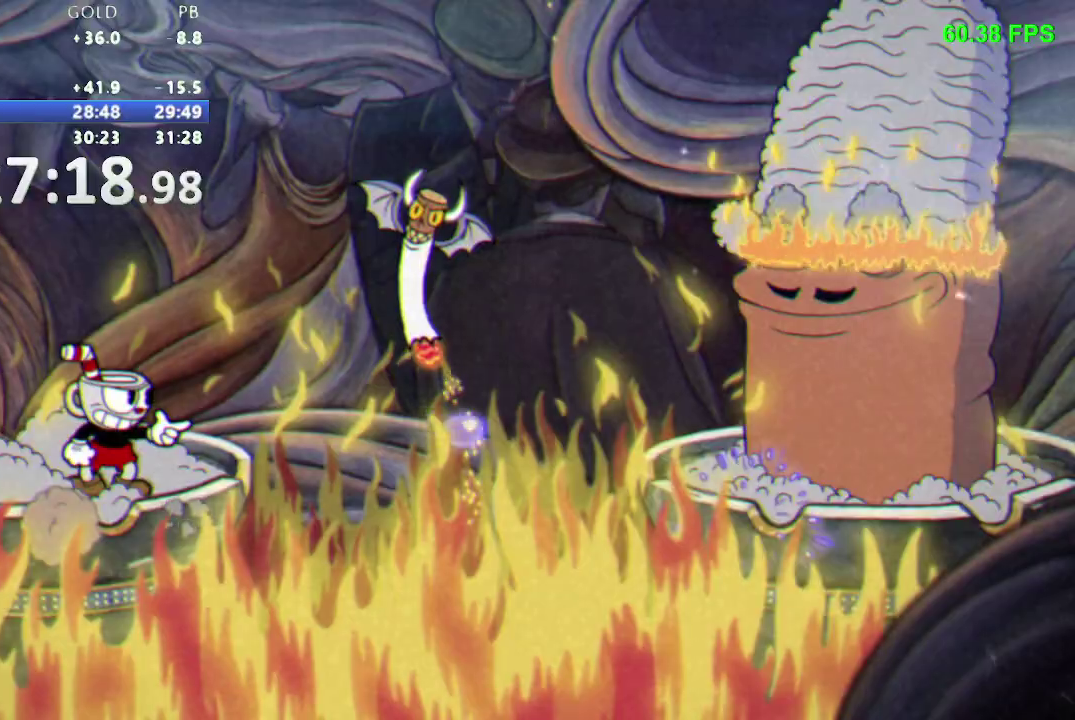
{"buttons": ["R1"], "events": []}
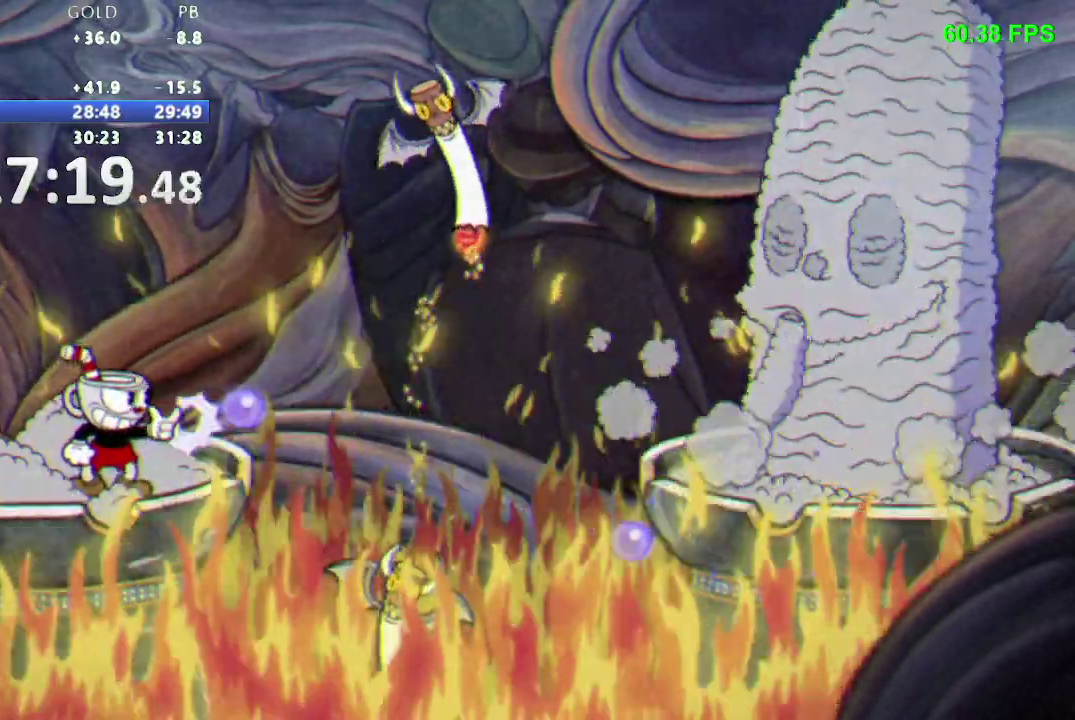
{"buttons": ["R1"], "events": []}
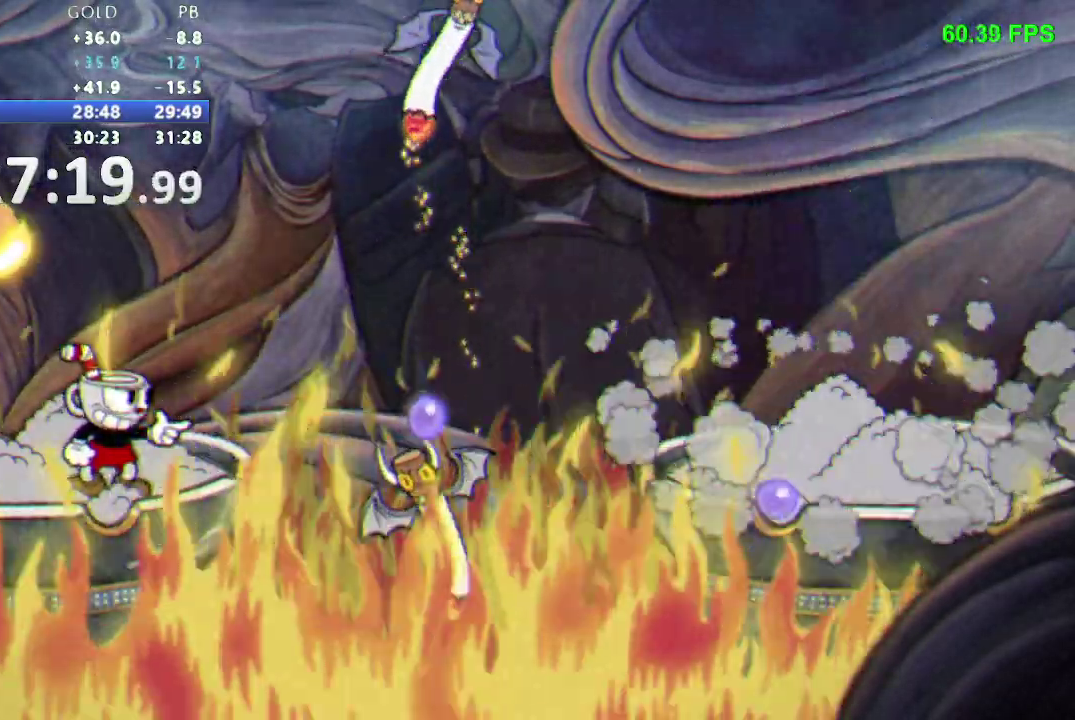
{"buttons": ["R1", "DPAD_UP"], "events": [[117, "B", "down"], [117, "DPAD_UP", "down"], [150, "R1", "up"], [333, "B", "up"], [333, "R1", "down"]]}
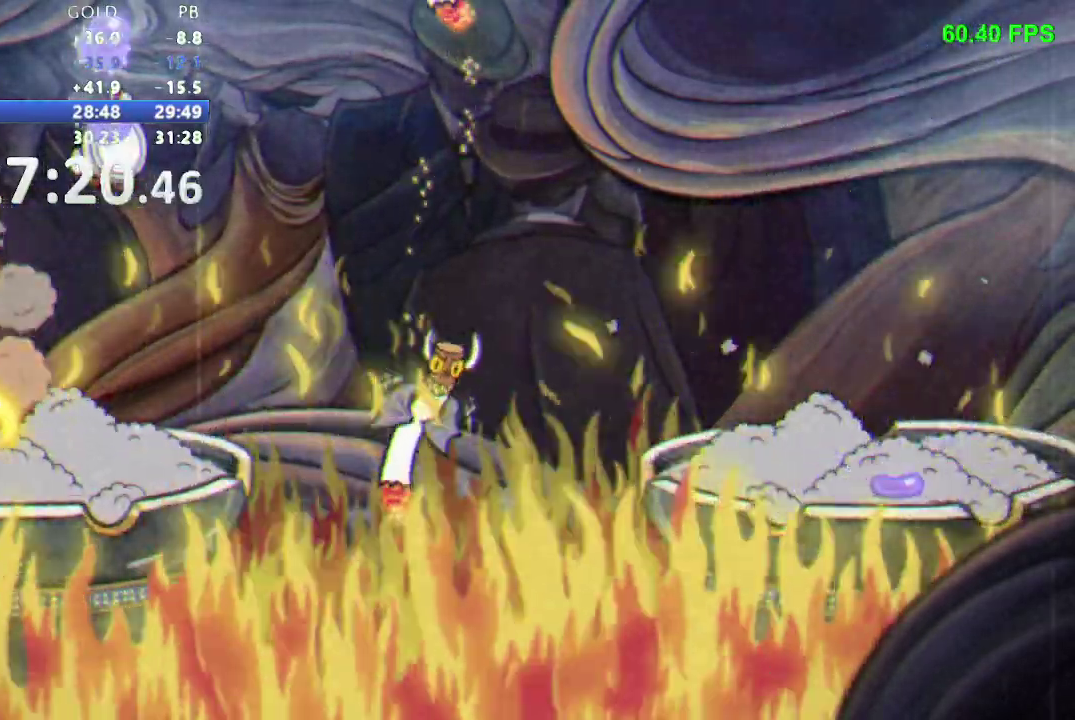
{"buttons": ["B", "R1", "DPAD_UP"], "events": [[333, "B", "down"]]}
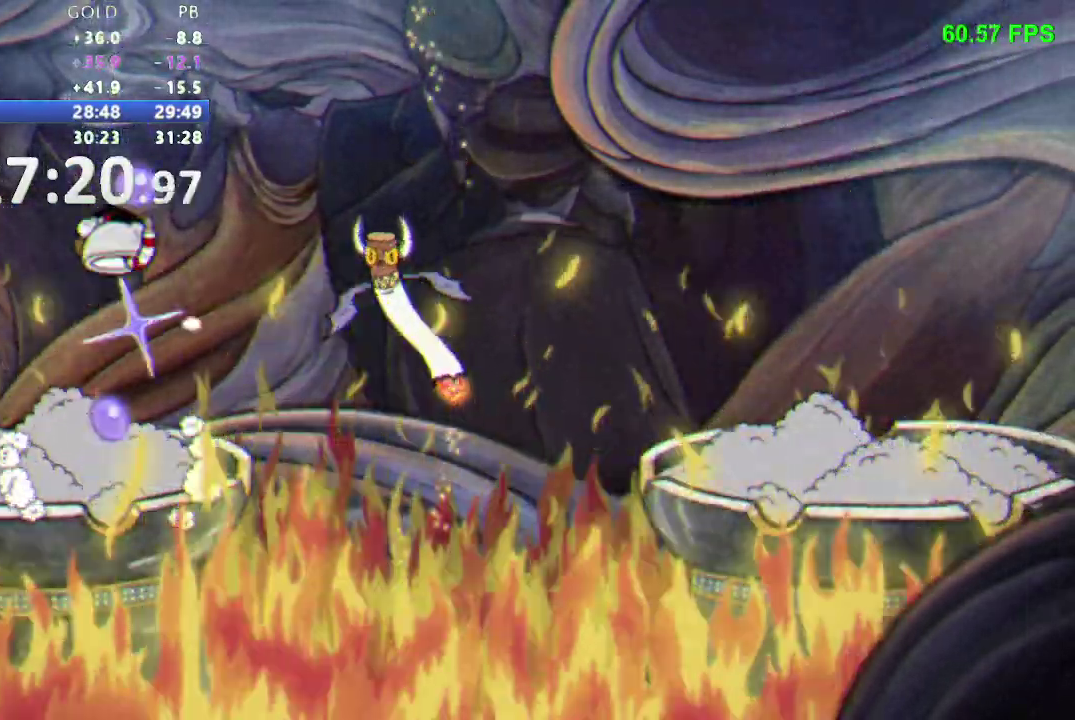
{"buttons": ["R1", "DPAD_UP"], "events": [[33, "B", "up"]]}
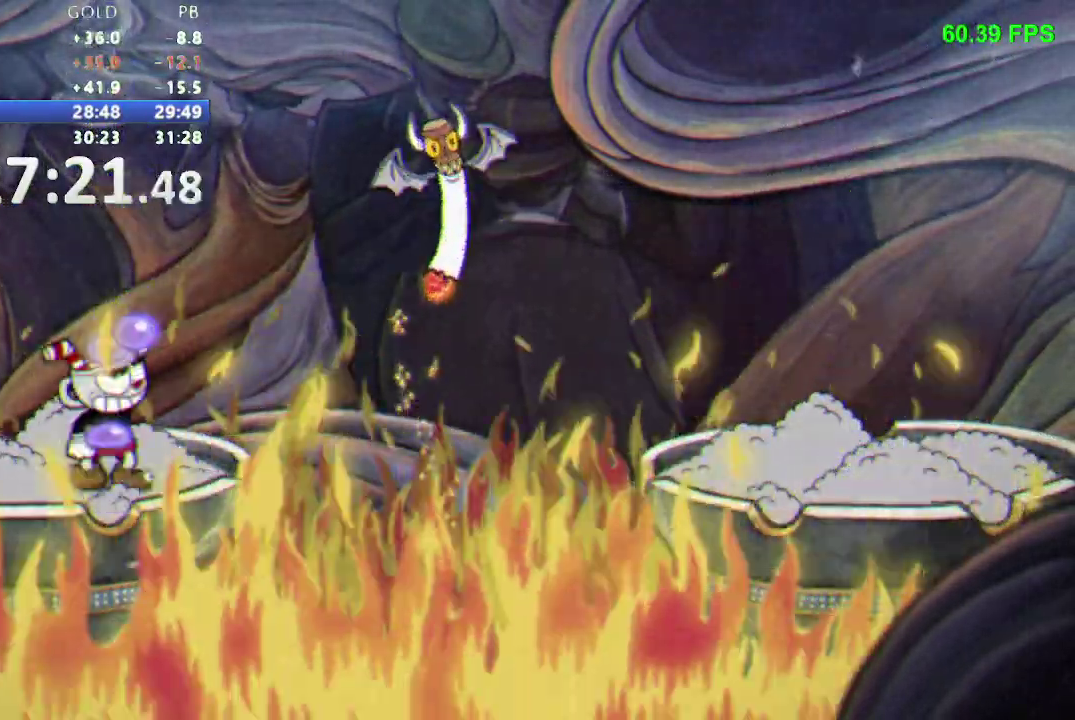
{"buttons": ["L1", "R1", "DPAD_UP"], "events": [[400, "L1", "down"]]}
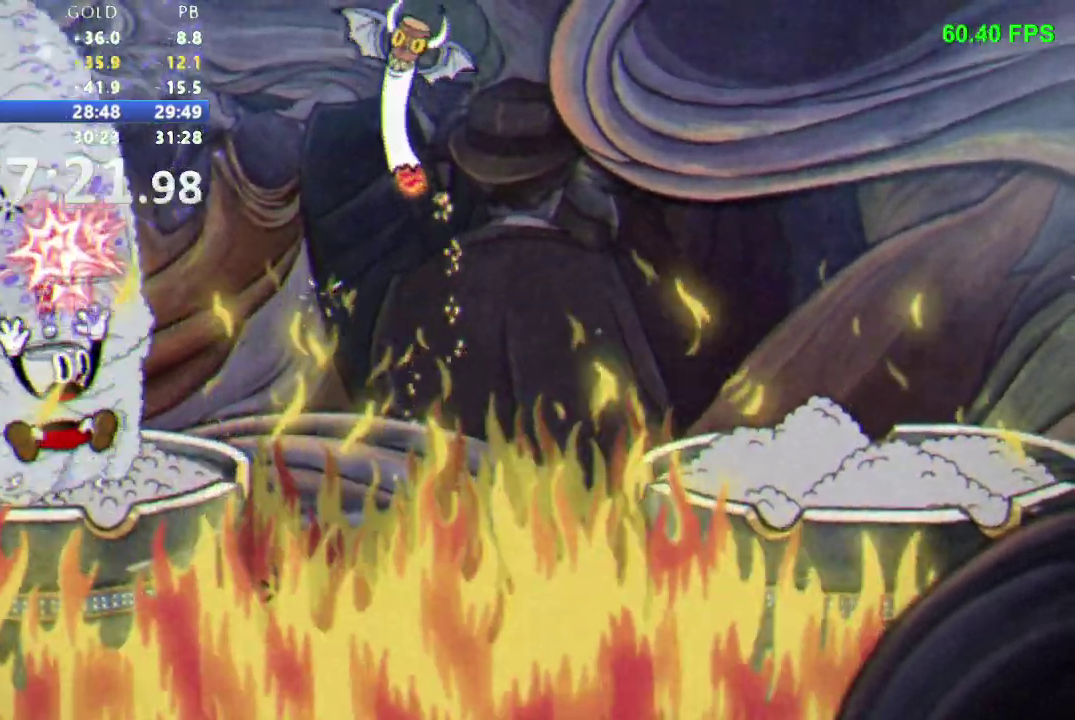
{"buttons": ["R1", "DPAD_UP", "DPAD_LEFT"], "events": [[17, "L1", "up"], [233, "DPAD_LEFT", "down"], [250, "DPAD_UP", "up"], [500, "DPAD_UP", "down"]]}
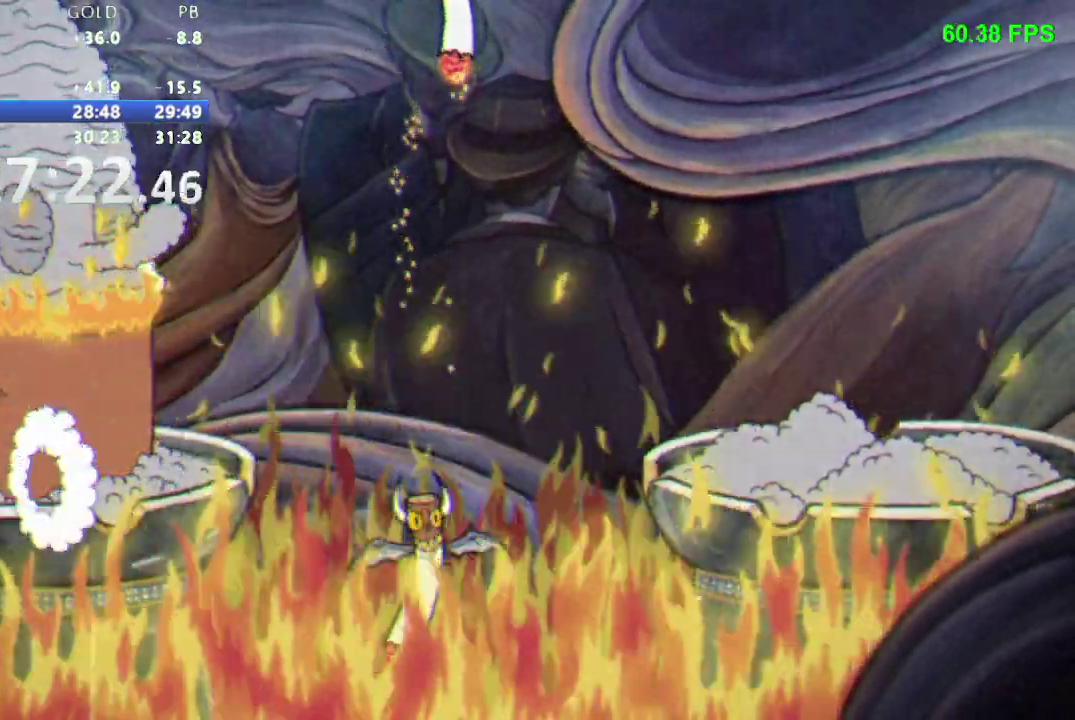
{"buttons": ["R1"], "events": [[17, "DPAD_LEFT", "up"], [17, "DPAD_RIGHT", "down"], [33, "DPAD_UP", "up"], [183, "DPAD_RIGHT", "up"]]}